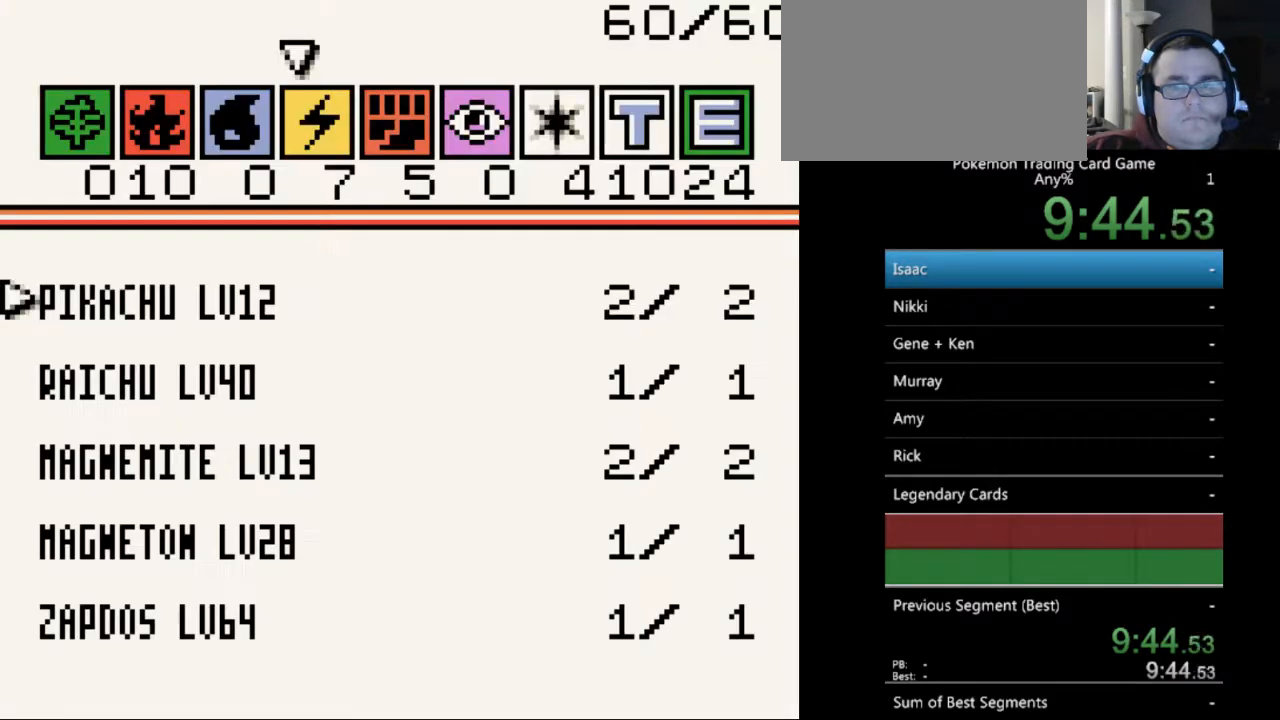
Gameplay with a controller (Nintendo layout); each line is a JSON object with the inputs held at the frame after it. "events" lists button and stick changes between this image and that frame as [ms after this image, input, new state], when the widget could be followed in between. Not read: L3 R3.
{"buttons": [], "events": [[167, "B", "down"], [233, "B", "up"]]}
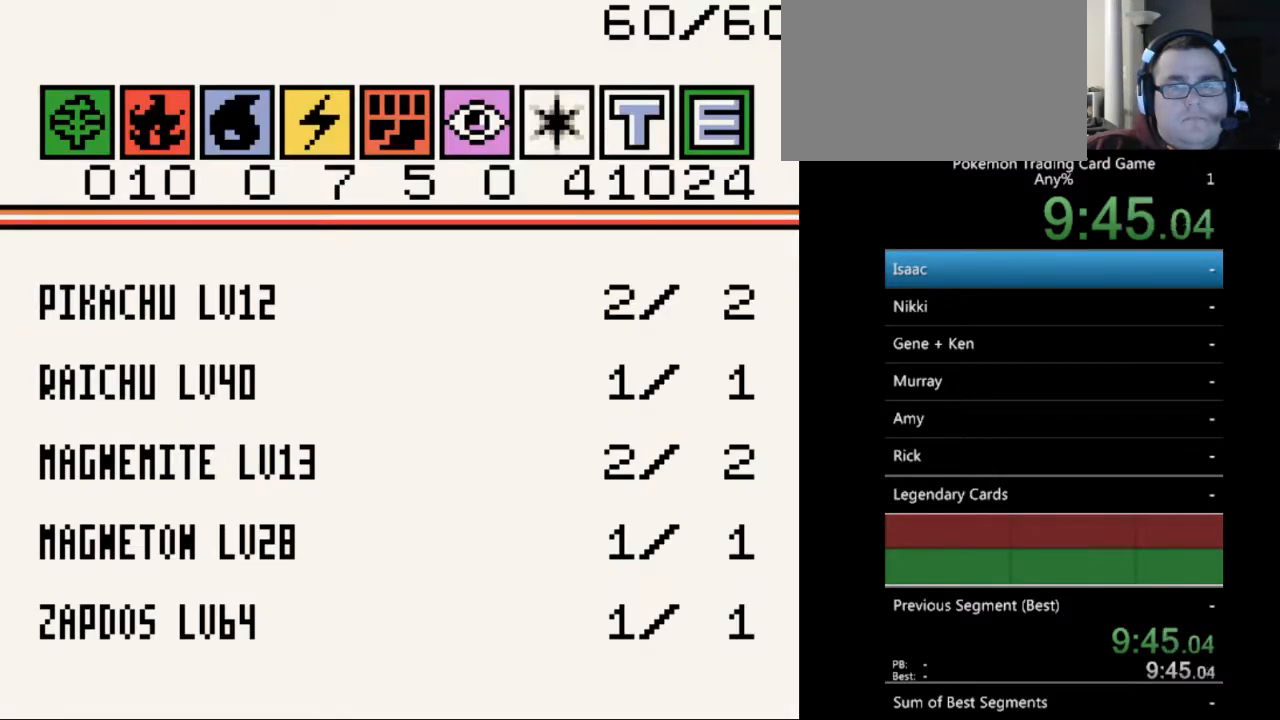
{"buttons": [], "events": []}
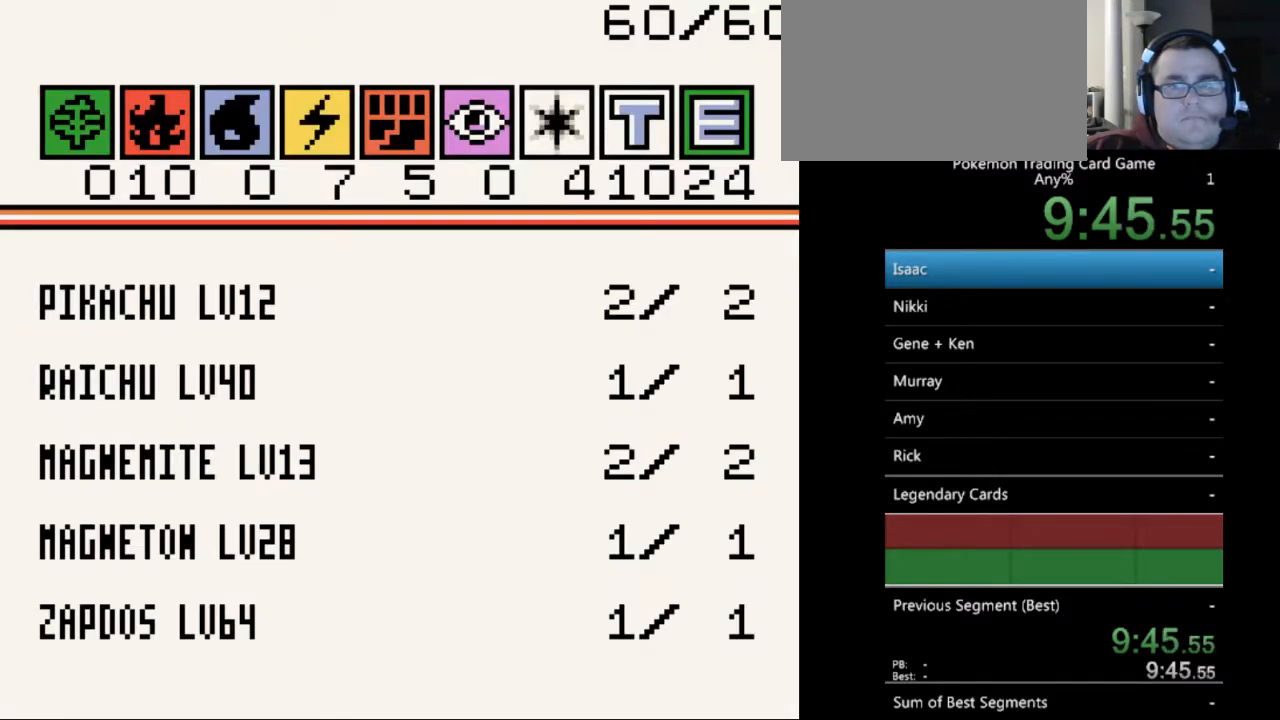
{"buttons": [], "events": [[333, "A", "down"], [400, "A", "up"]]}
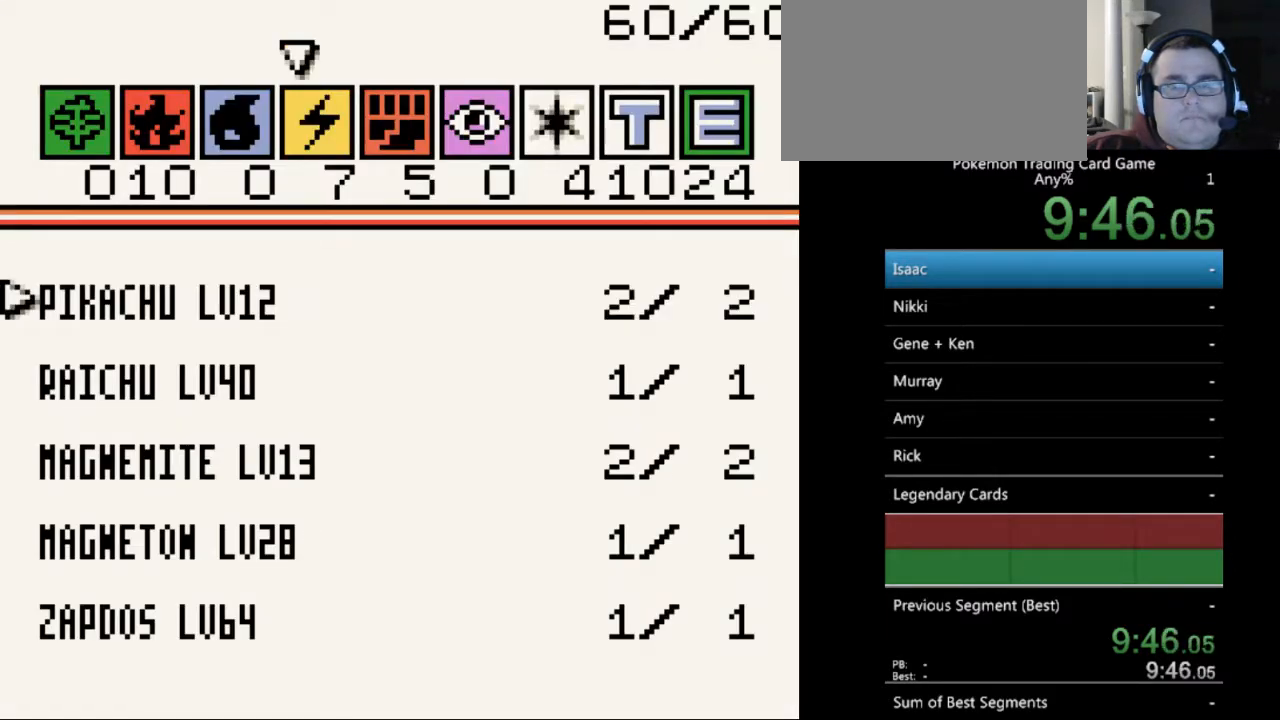
{"buttons": ["DPAD_UP"], "events": [[167, "DPAD_DOWN", "down"], [233, "DPAD_DOWN", "up"], [500, "DPAD_UP", "down"]]}
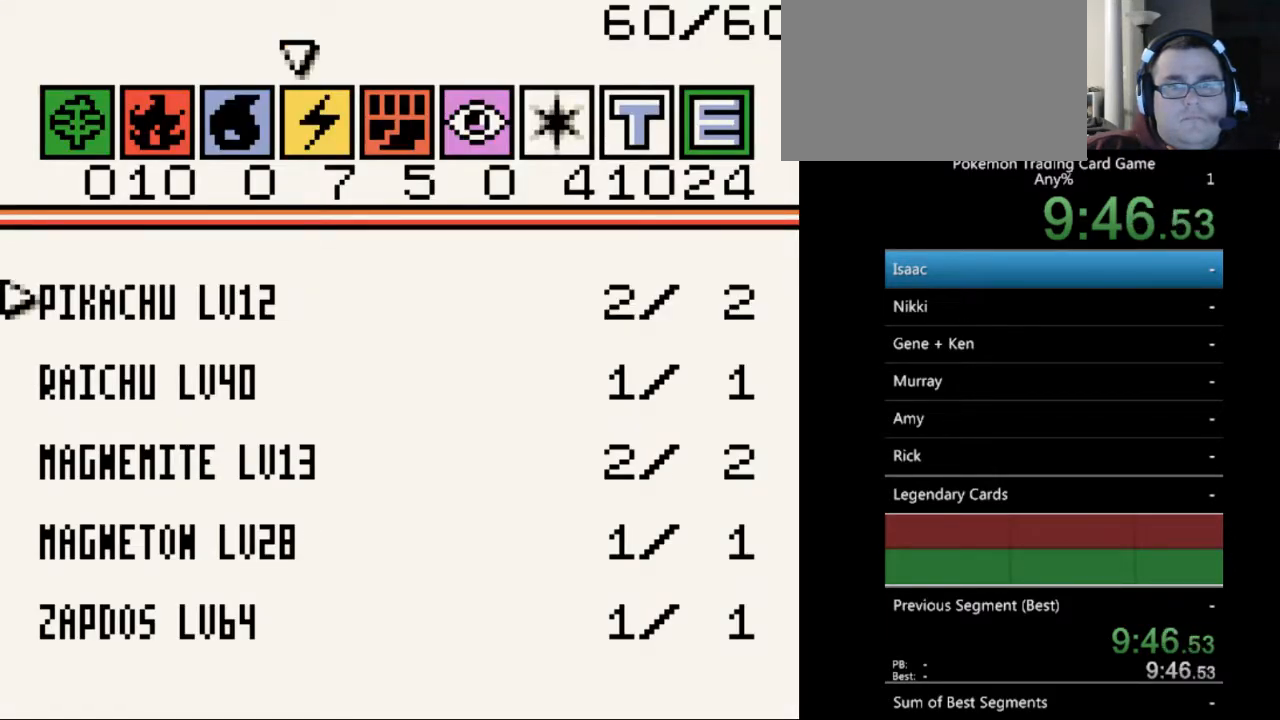
{"buttons": [], "events": [[100, "DPAD_UP", "up"], [167, "A", "down"], [233, "A", "up"]]}
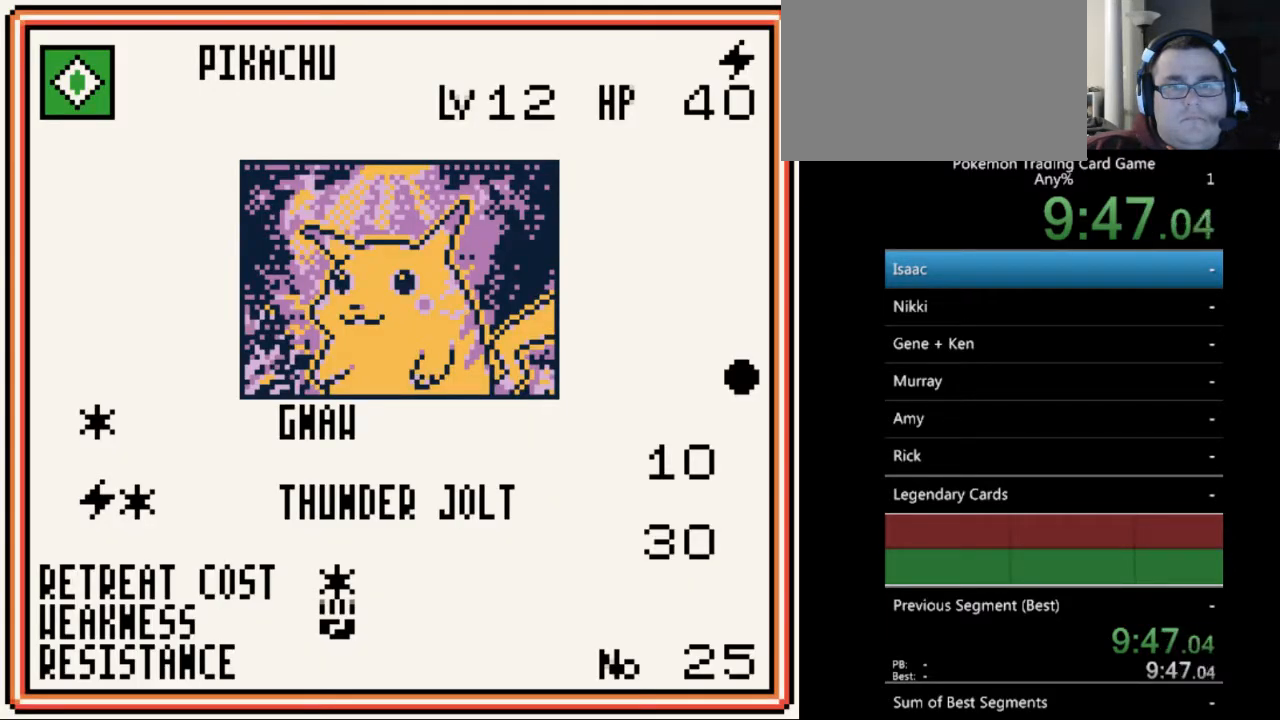
{"buttons": [], "events": []}
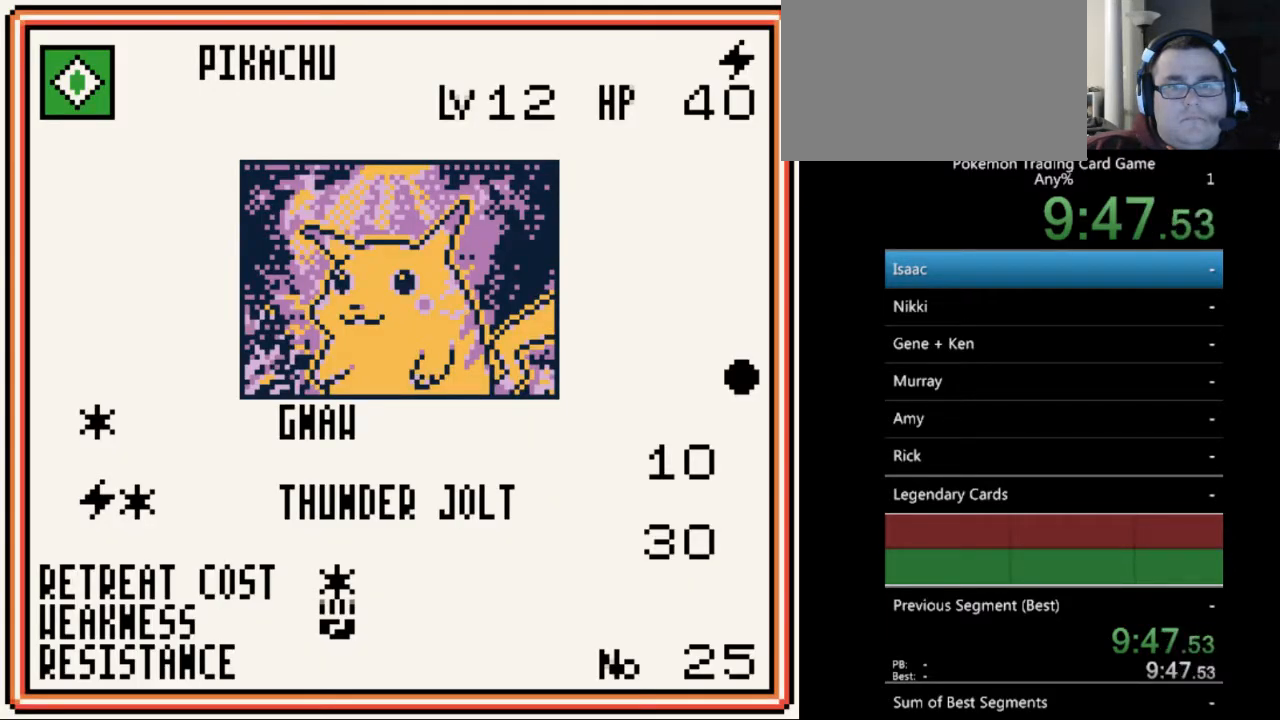
{"buttons": ["SELECT"], "events": [[400, "SELECT", "down"]]}
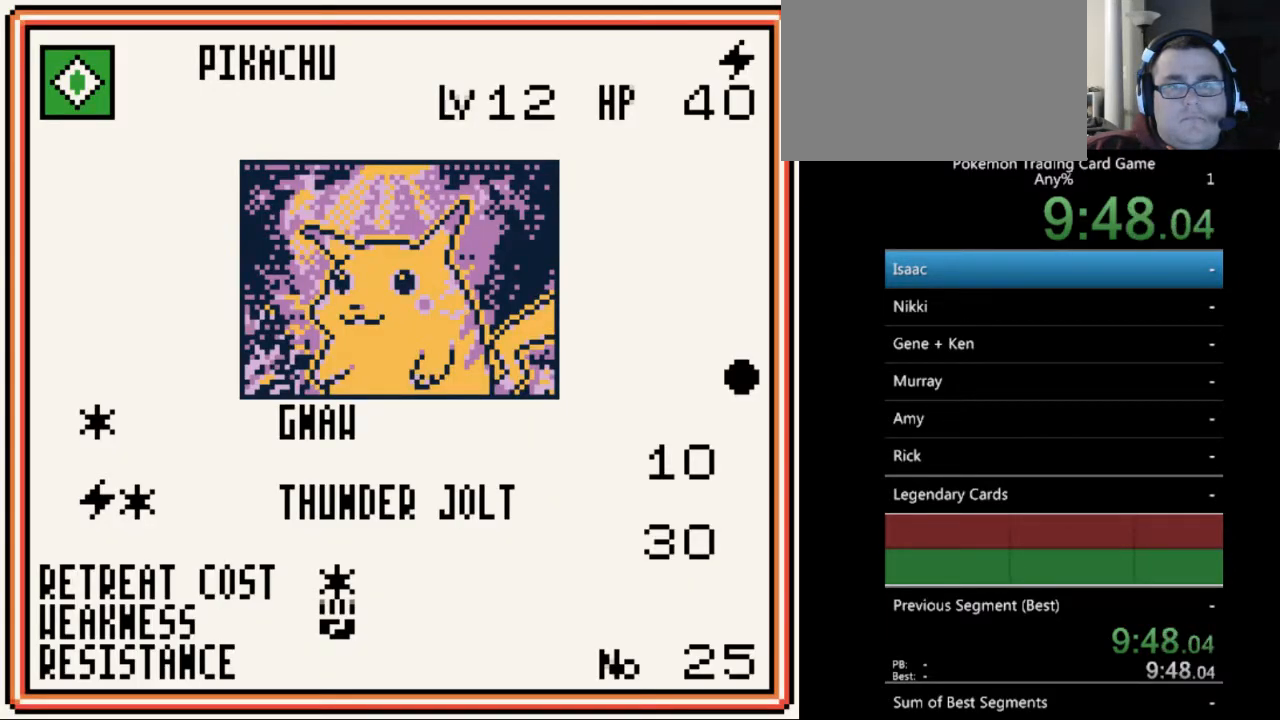
{"buttons": [], "events": [[33, "SELECT", "up"], [333, "B", "down"], [467, "B", "up"]]}
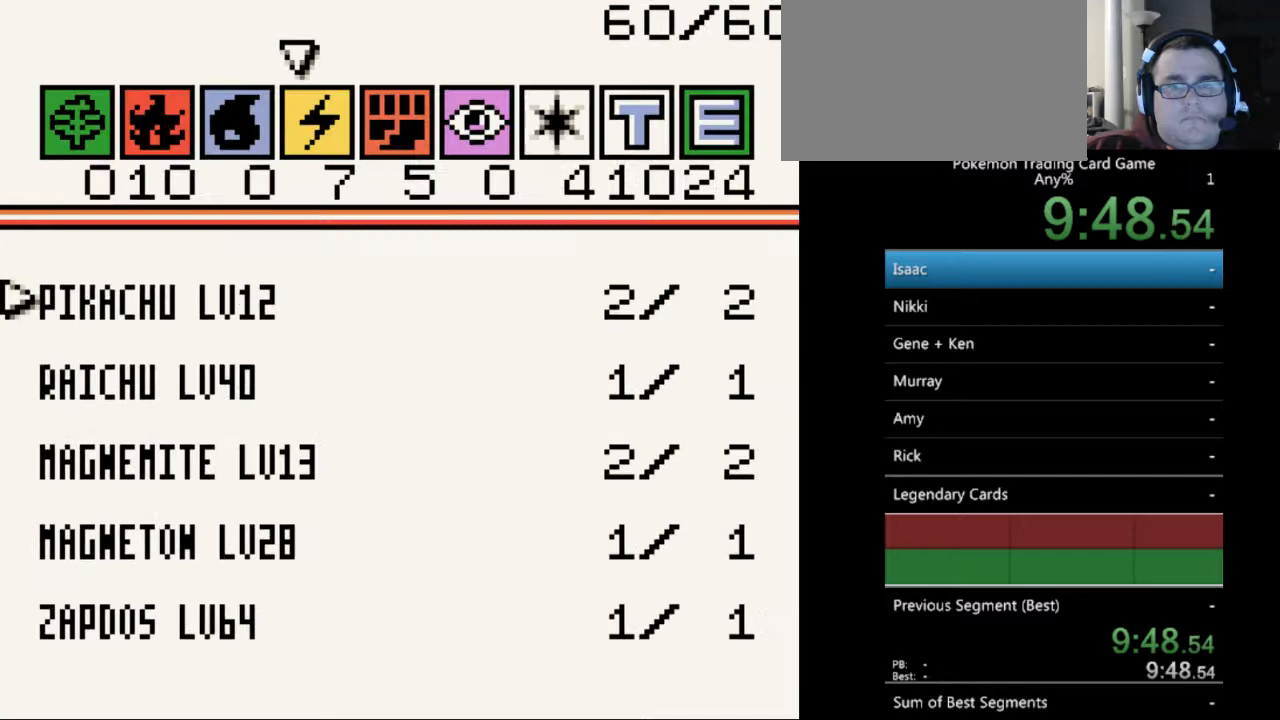
{"buttons": [], "events": [[267, "B", "down"], [367, "B", "up"]]}
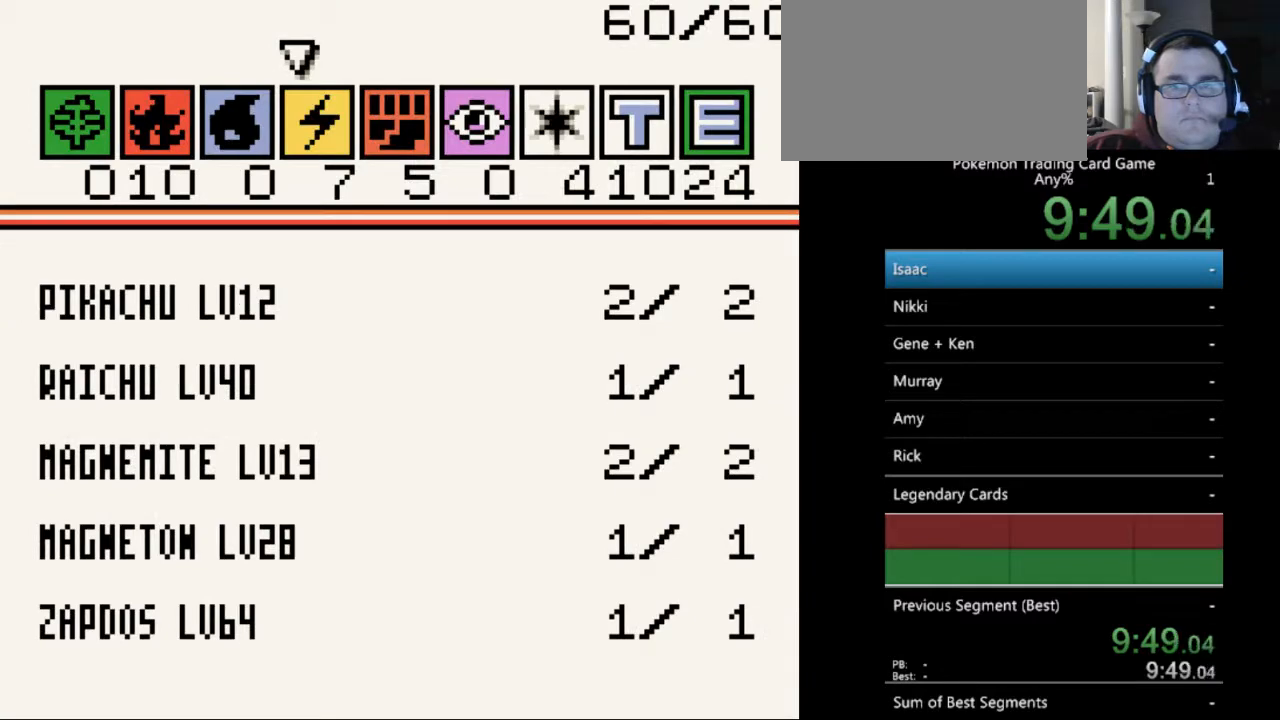
{"buttons": [], "events": [[233, "DPAD_LEFT", "down"], [367, "DPAD_LEFT", "up"], [433, "B", "down"], [500, "B", "up"]]}
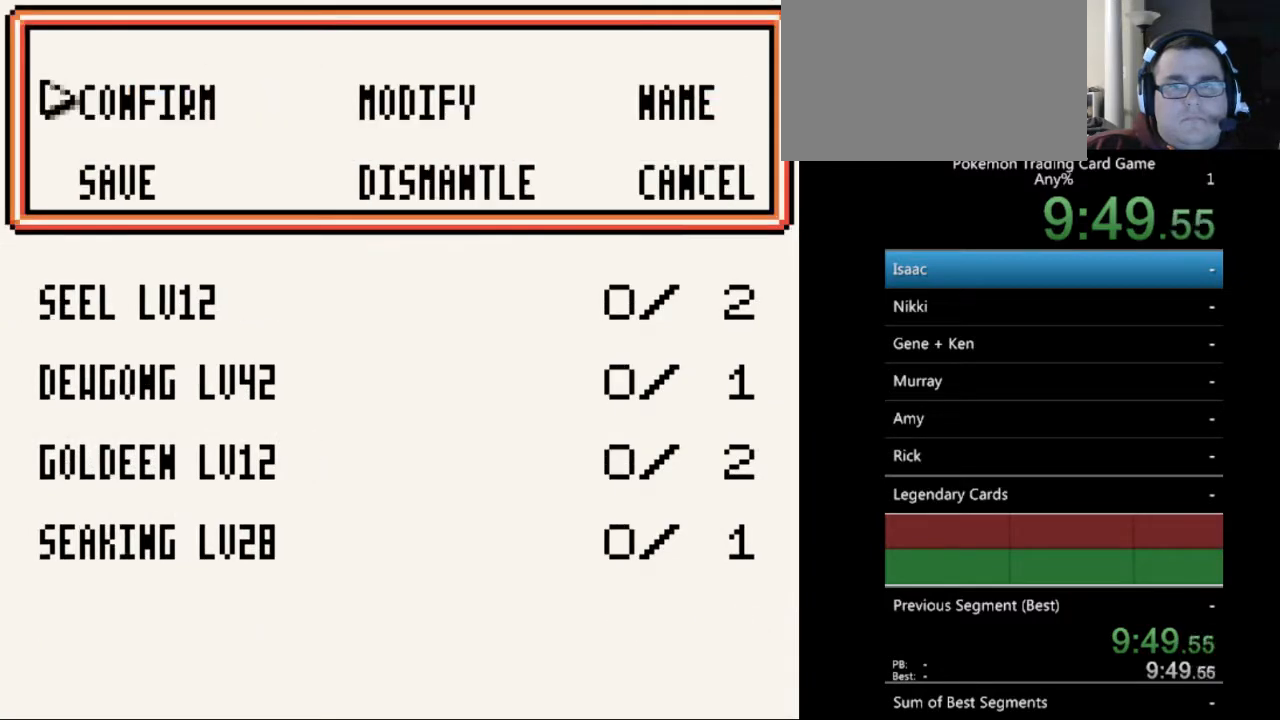
{"buttons": [], "events": []}
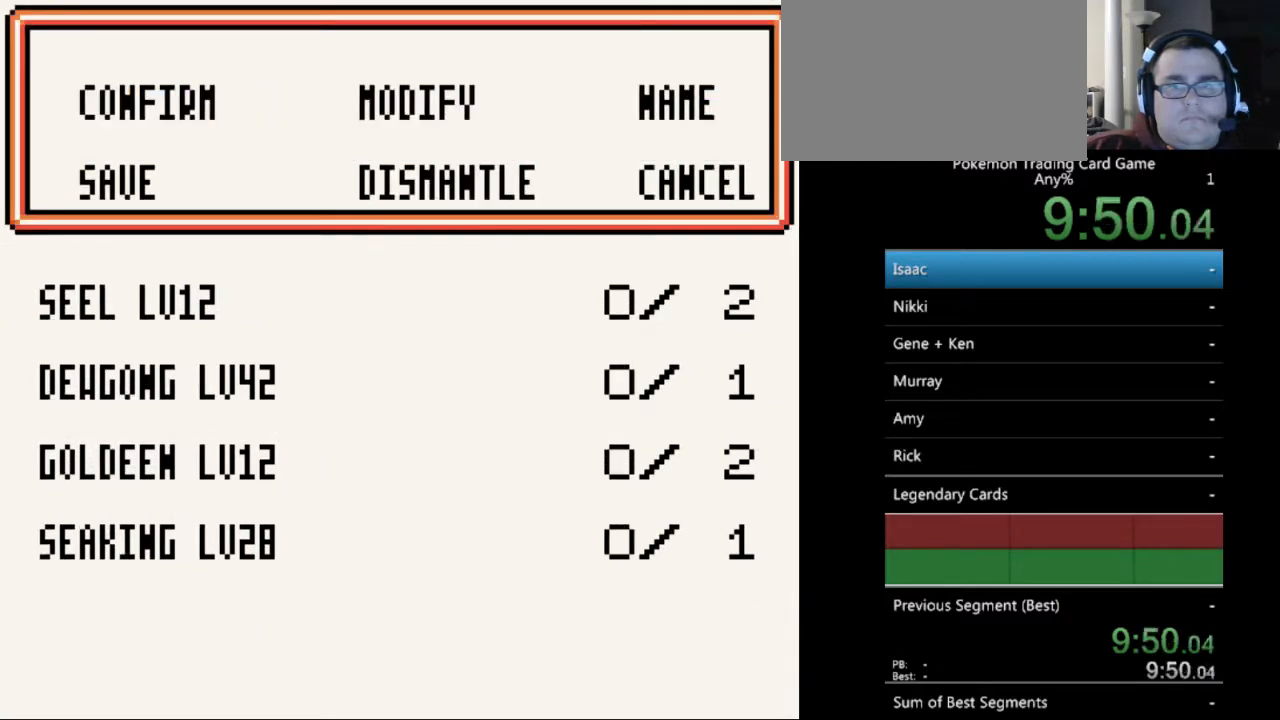
{"buttons": [], "events": [[333, "DPAD_RIGHT", "down"], [433, "DPAD_RIGHT", "up"]]}
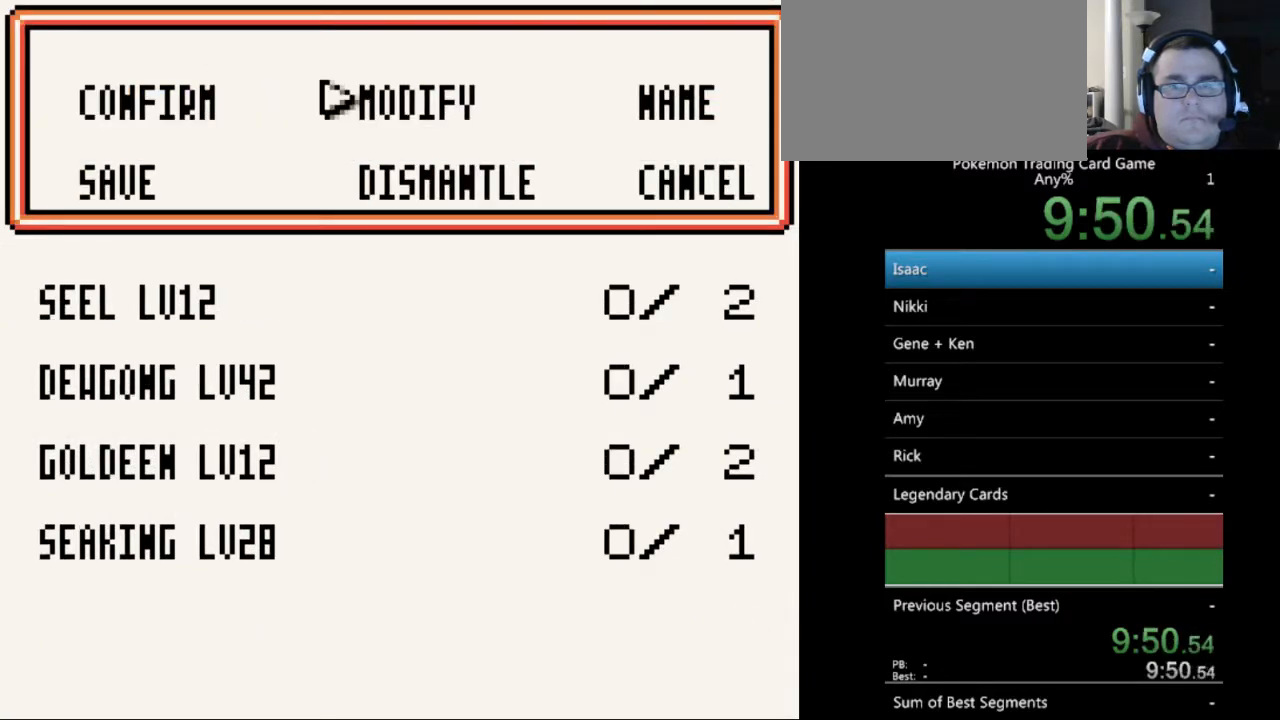
{"buttons": [], "events": [[67, "A", "down"], [167, "A", "up"]]}
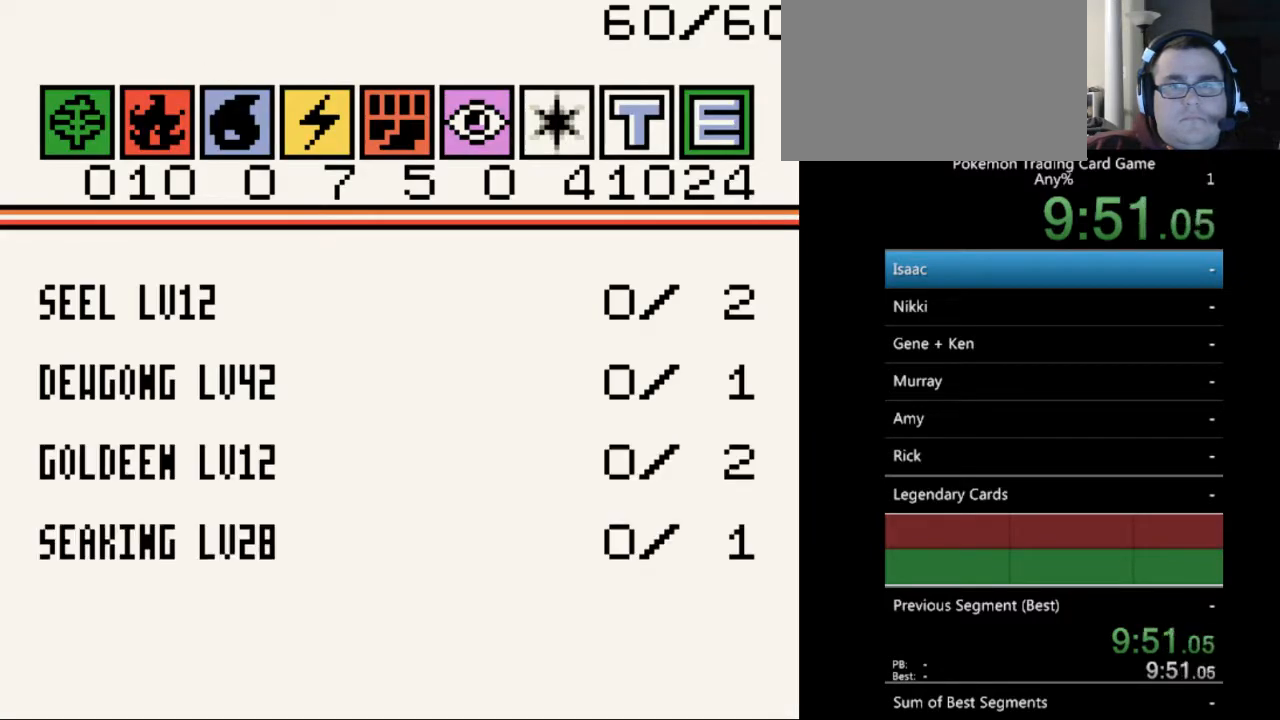
{"buttons": [], "events": [[133, "DPAD_RIGHT", "down"], [200, "DPAD_RIGHT", "up"], [333, "A", "down"], [400, "A", "up"]]}
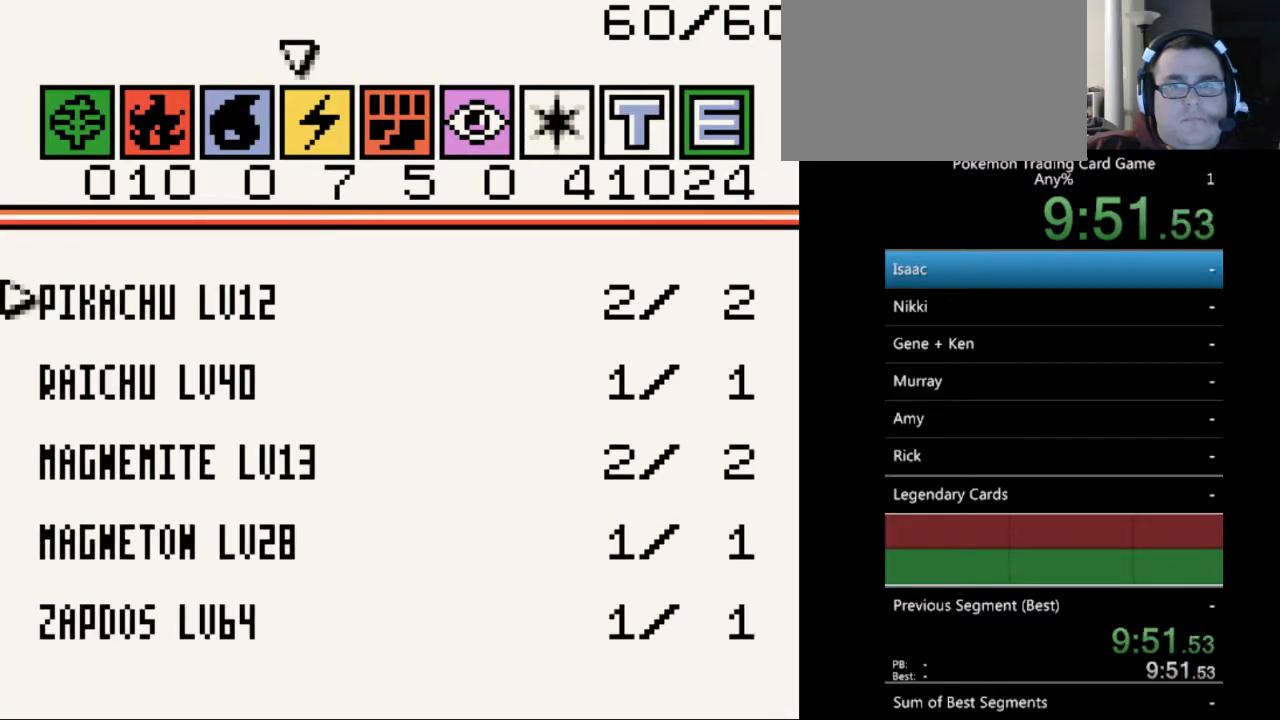
{"buttons": [], "events": [[200, "A", "down"], [300, "A", "up"]]}
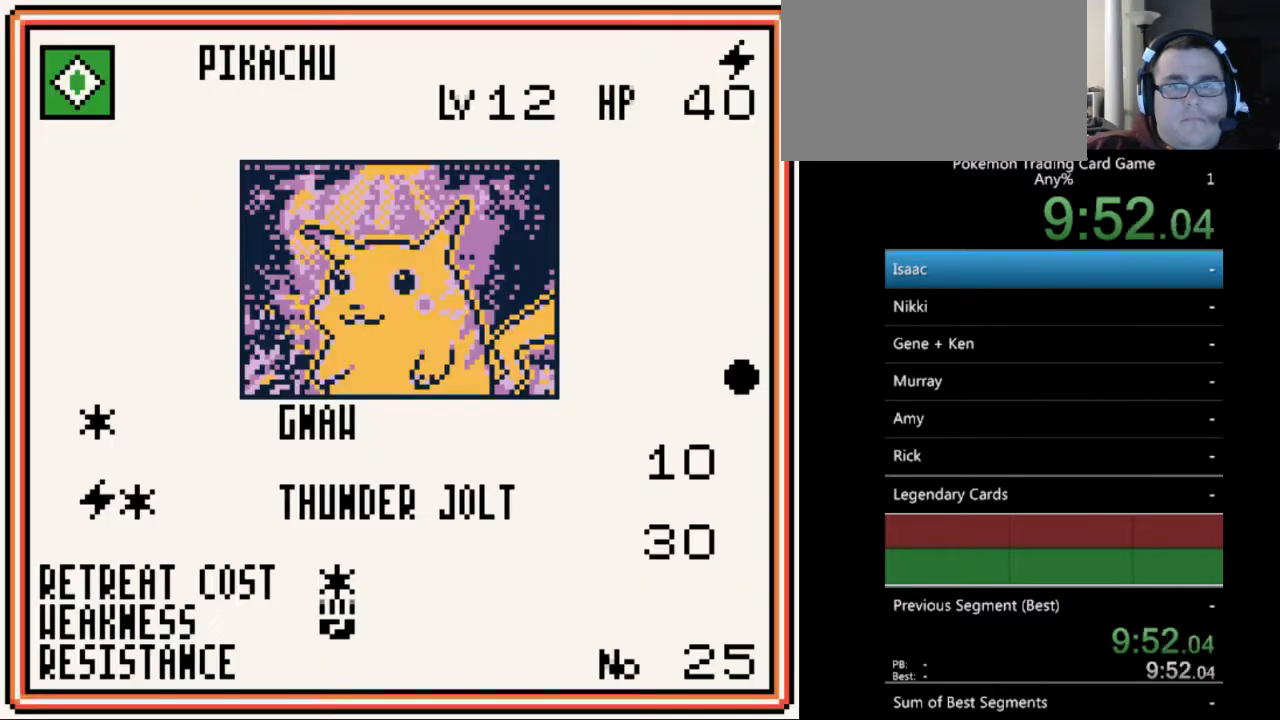
{"buttons": [], "events": [[333, "A", "down"], [467, "A", "up"]]}
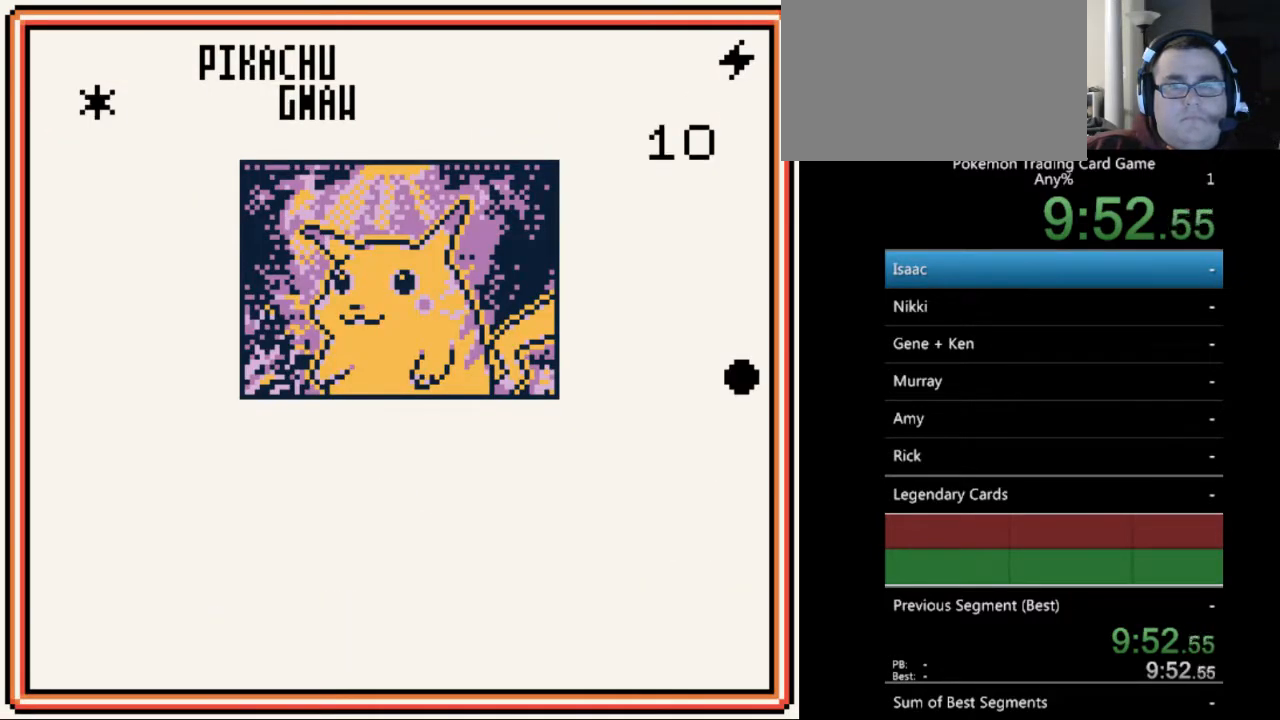
{"buttons": [], "events": [[367, "A", "down"], [467, "A", "up"]]}
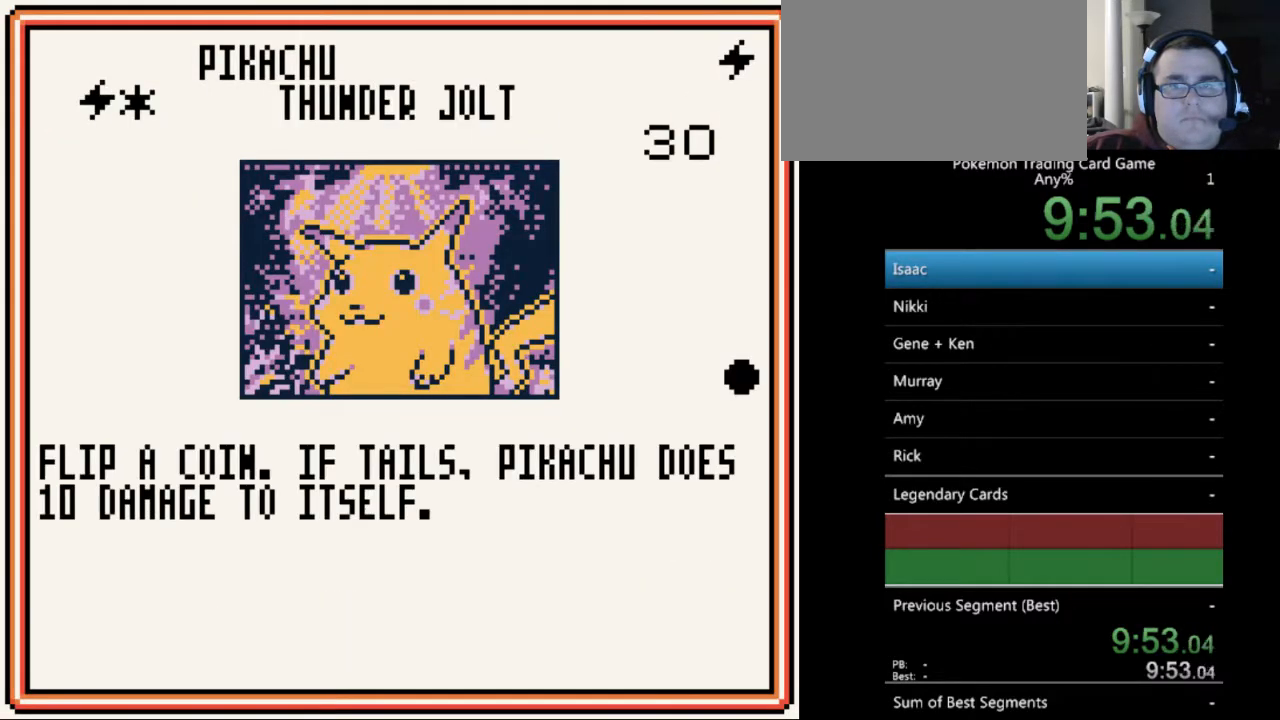
{"buttons": [], "events": [[200, "A", "down"], [333, "A", "up"]]}
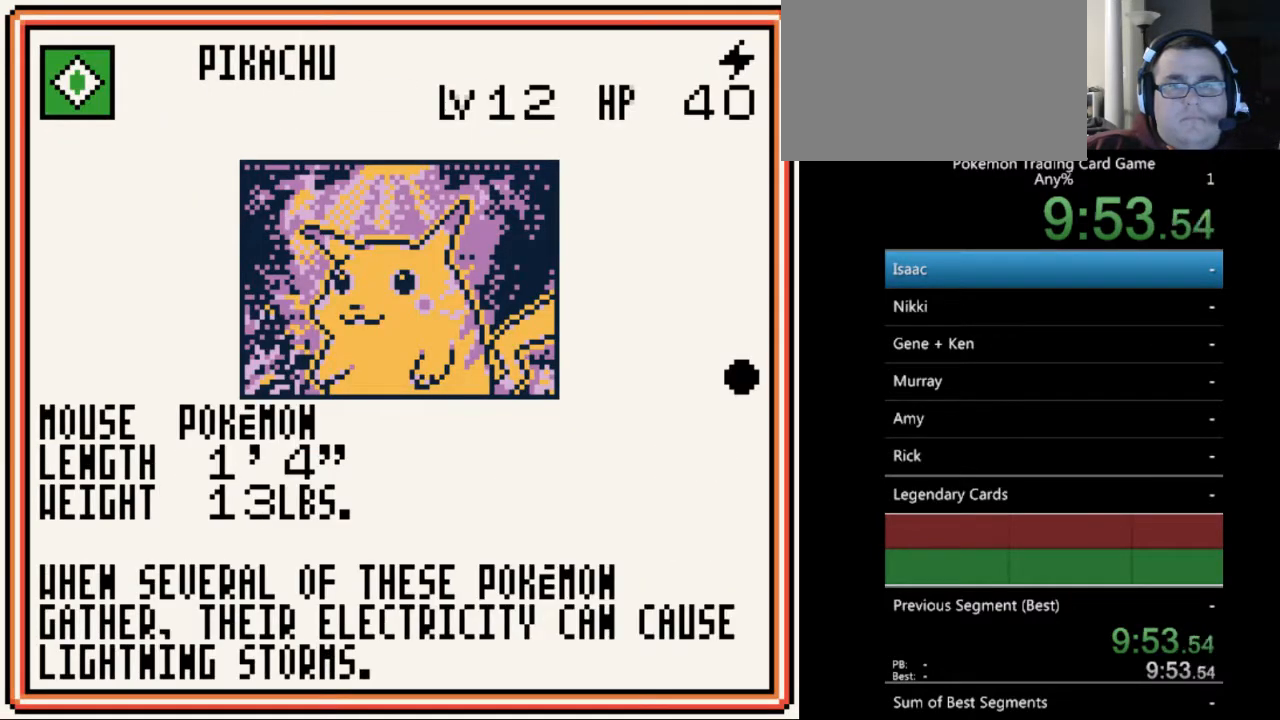
{"buttons": [], "events": [[133, "A", "down"], [233, "A", "up"]]}
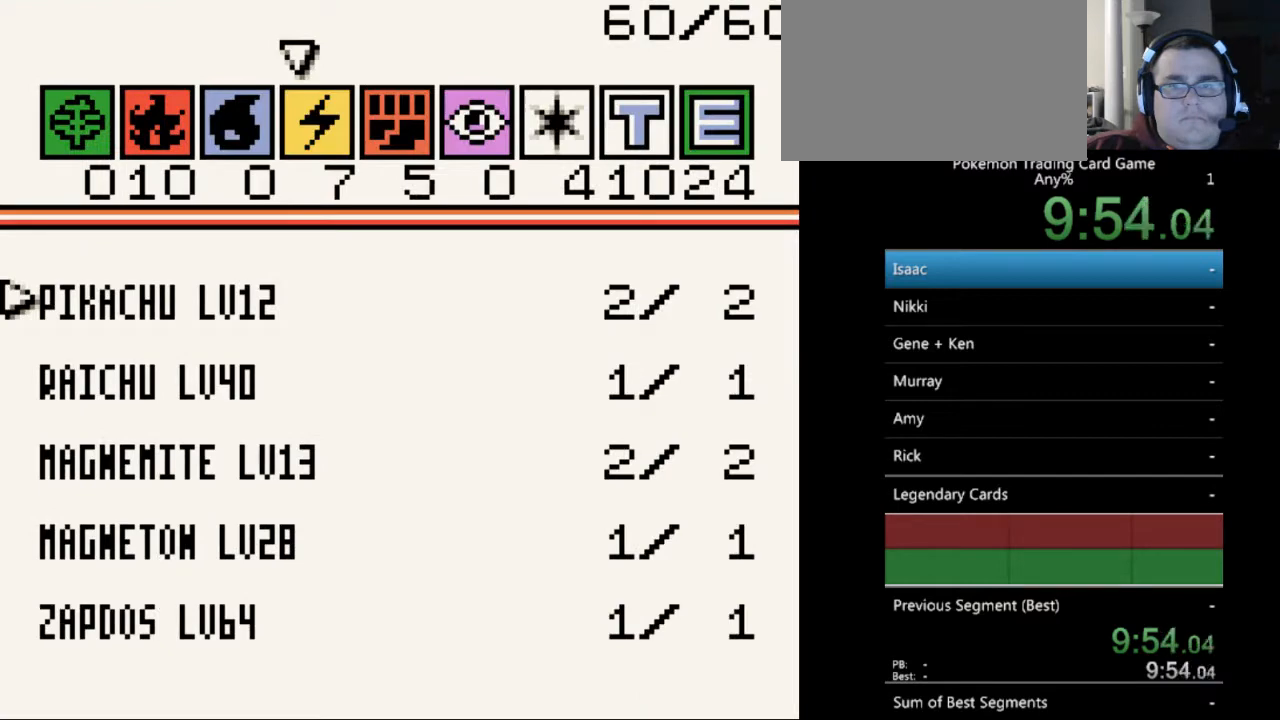
{"buttons": [], "events": []}
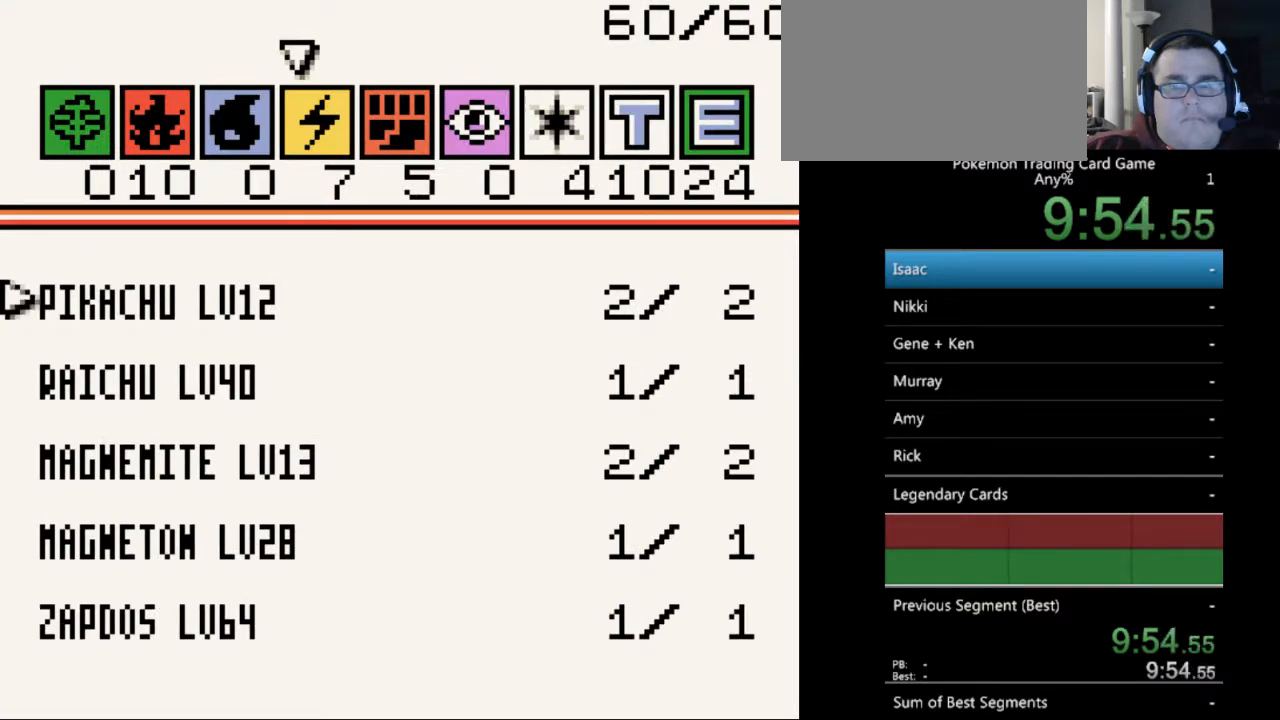
{"buttons": [], "events": [[300, "START", "down"], [333, "START", "up"]]}
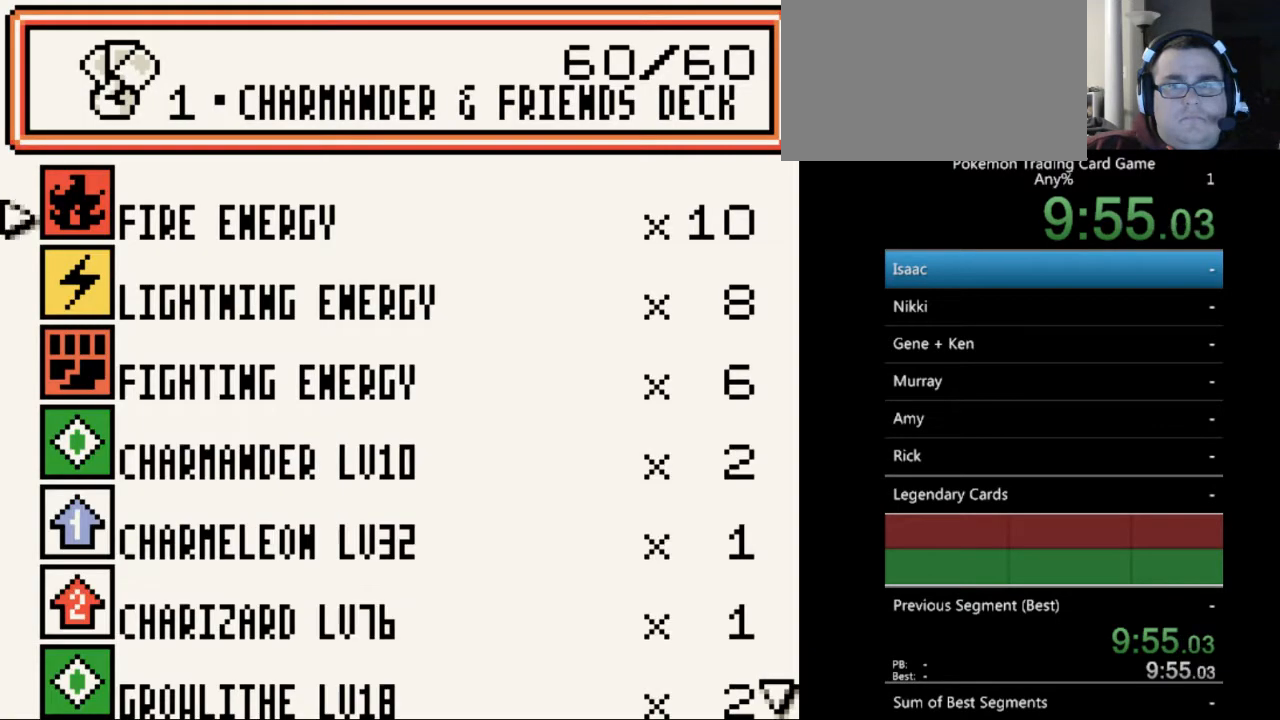
{"buttons": [], "events": []}
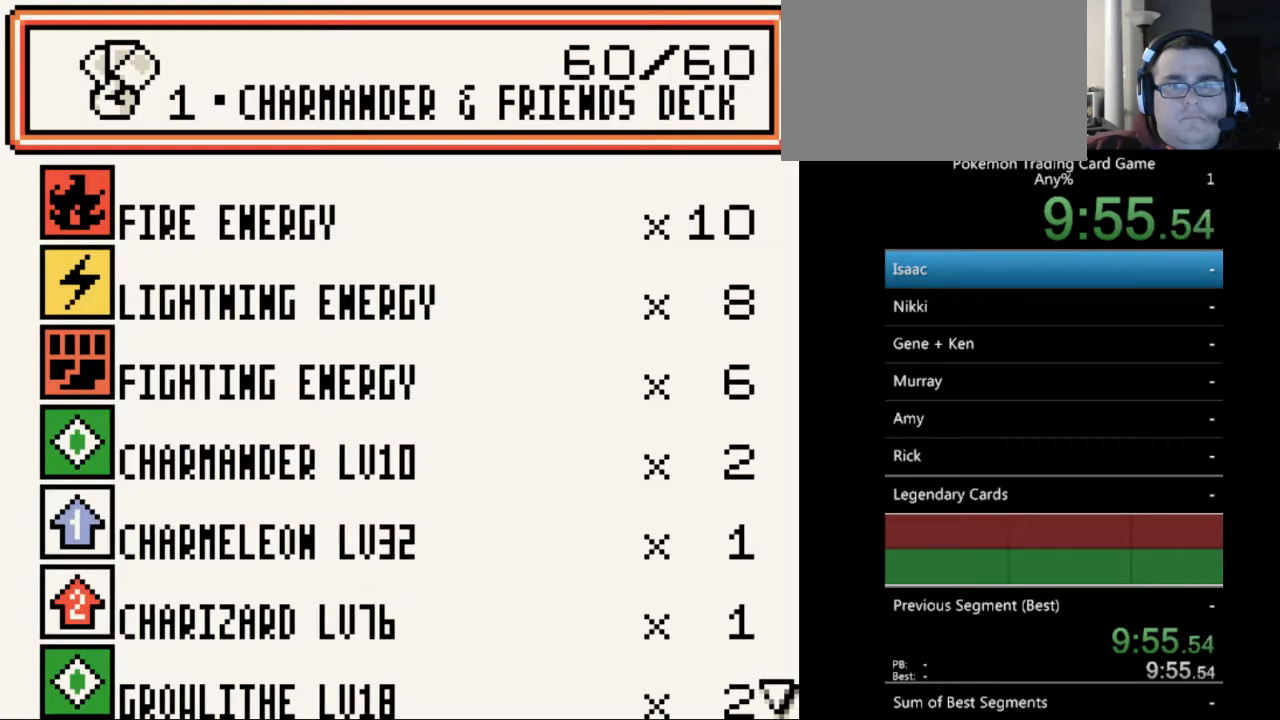
{"buttons": ["DPAD_DOWN"], "events": [[433, "DPAD_DOWN", "down"]]}
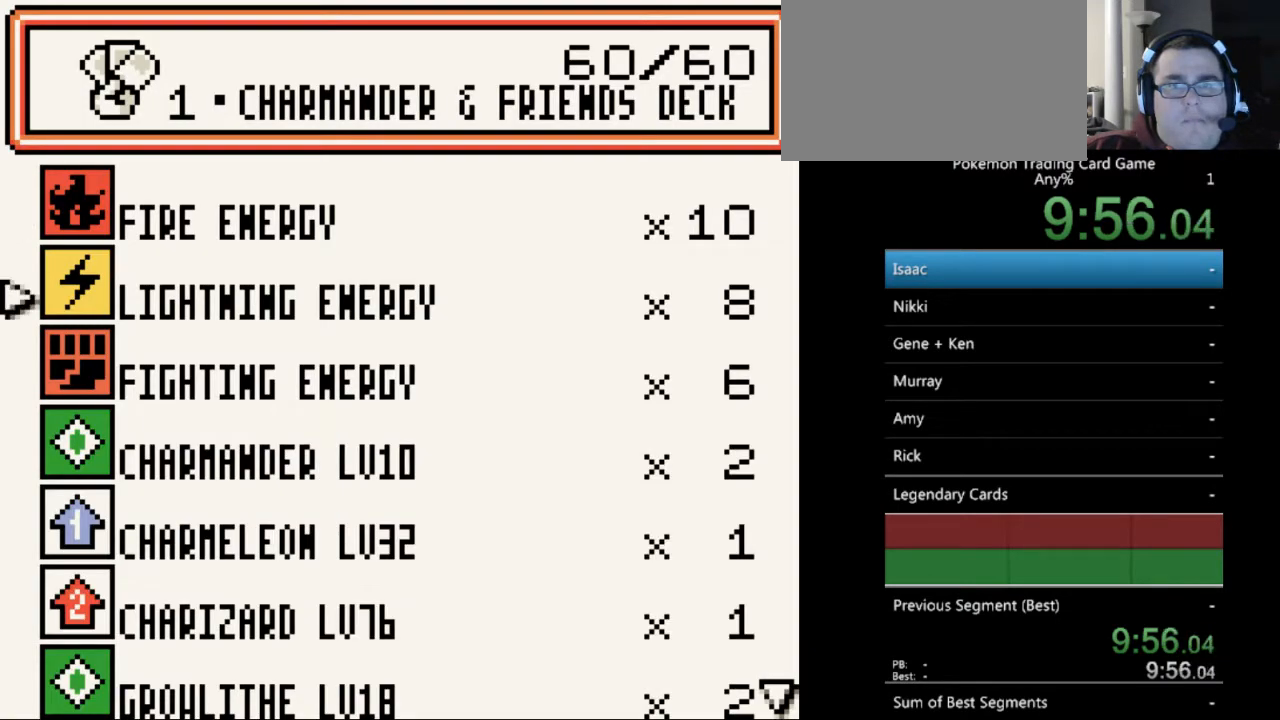
{"buttons": [], "events": [[33, "DPAD_DOWN", "up"]]}
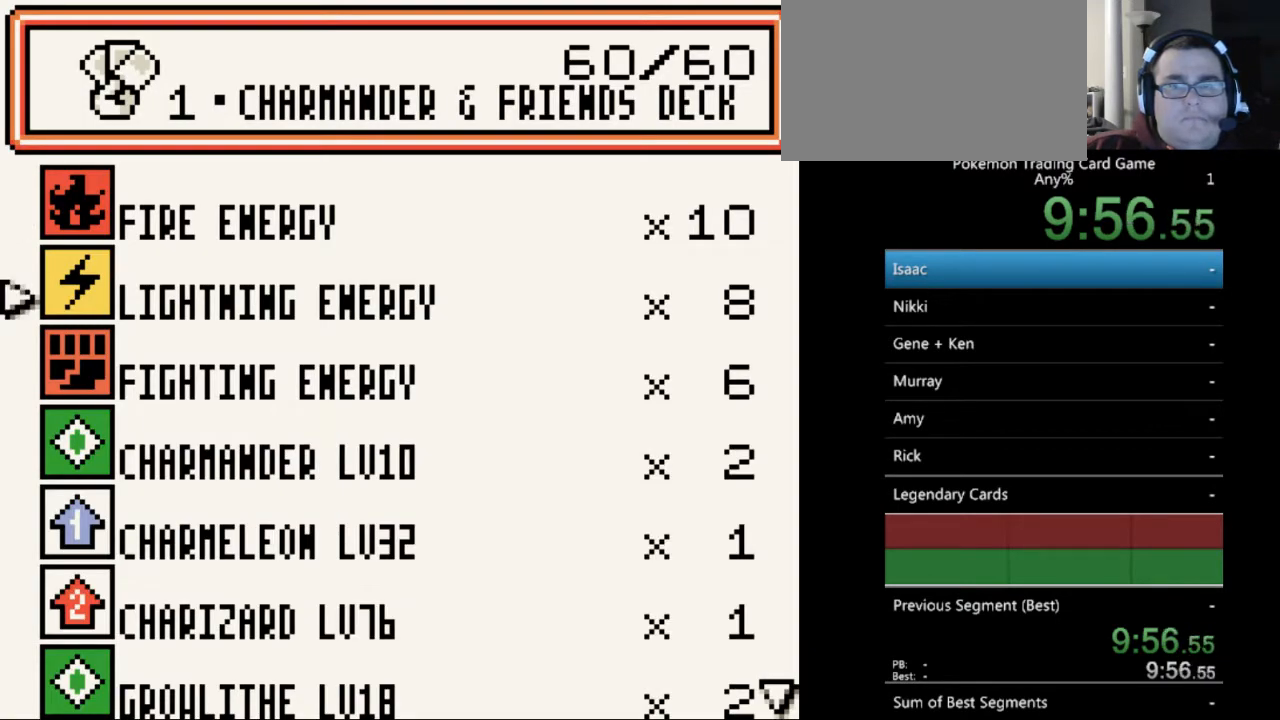
{"buttons": [], "events": [[33, "A", "down"], [133, "A", "up"]]}
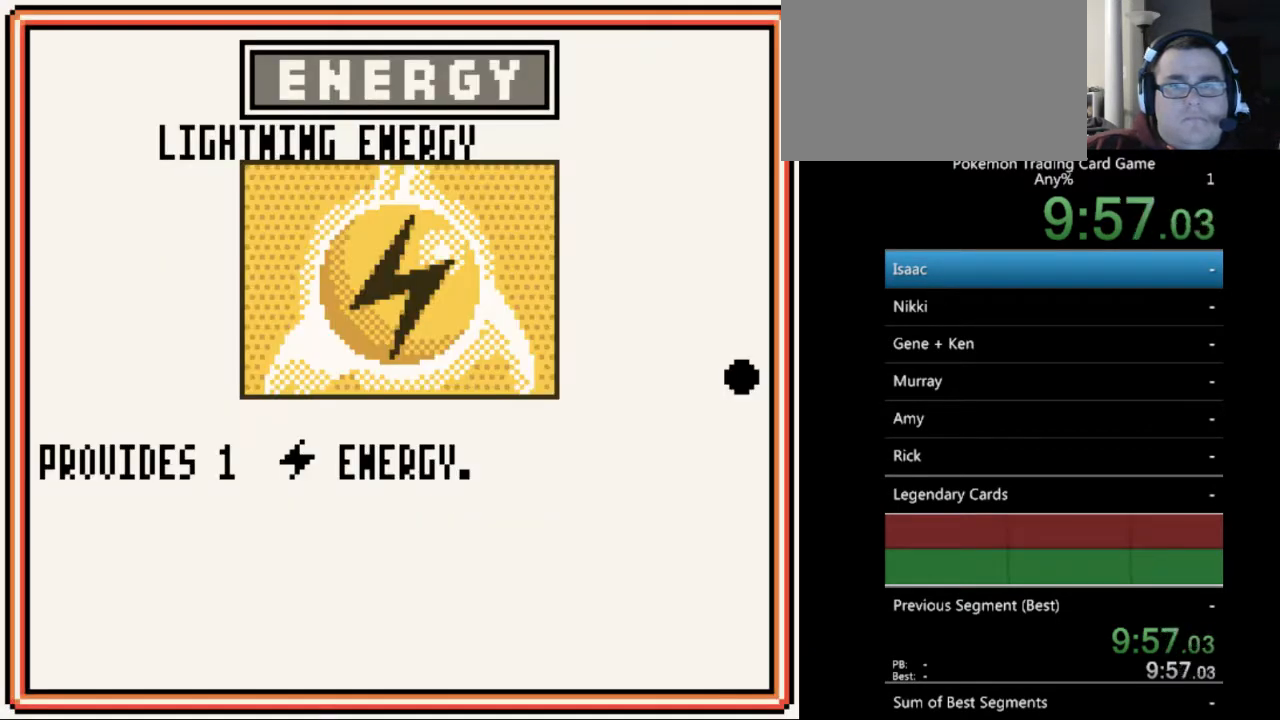
{"buttons": [], "events": [[233, "A", "down"], [367, "A", "up"]]}
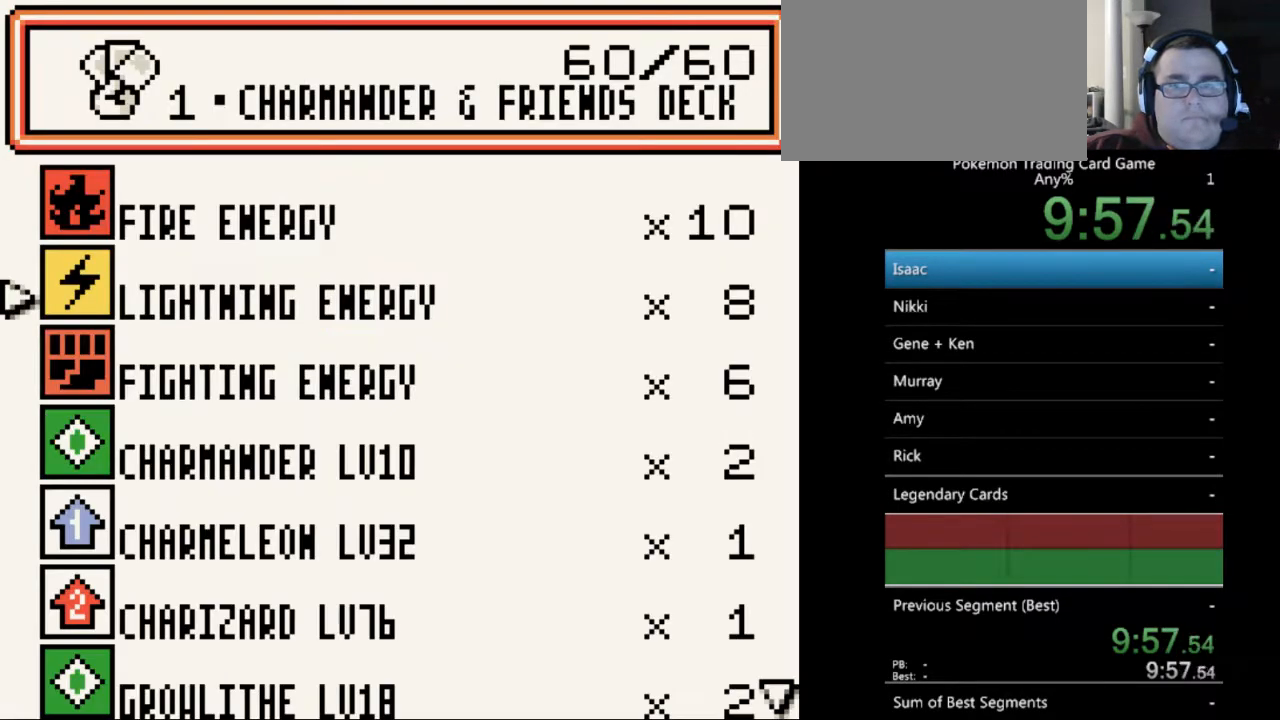
{"buttons": ["A"], "events": [[67, "A", "down"], [100, "A", "up"], [467, "A", "down"]]}
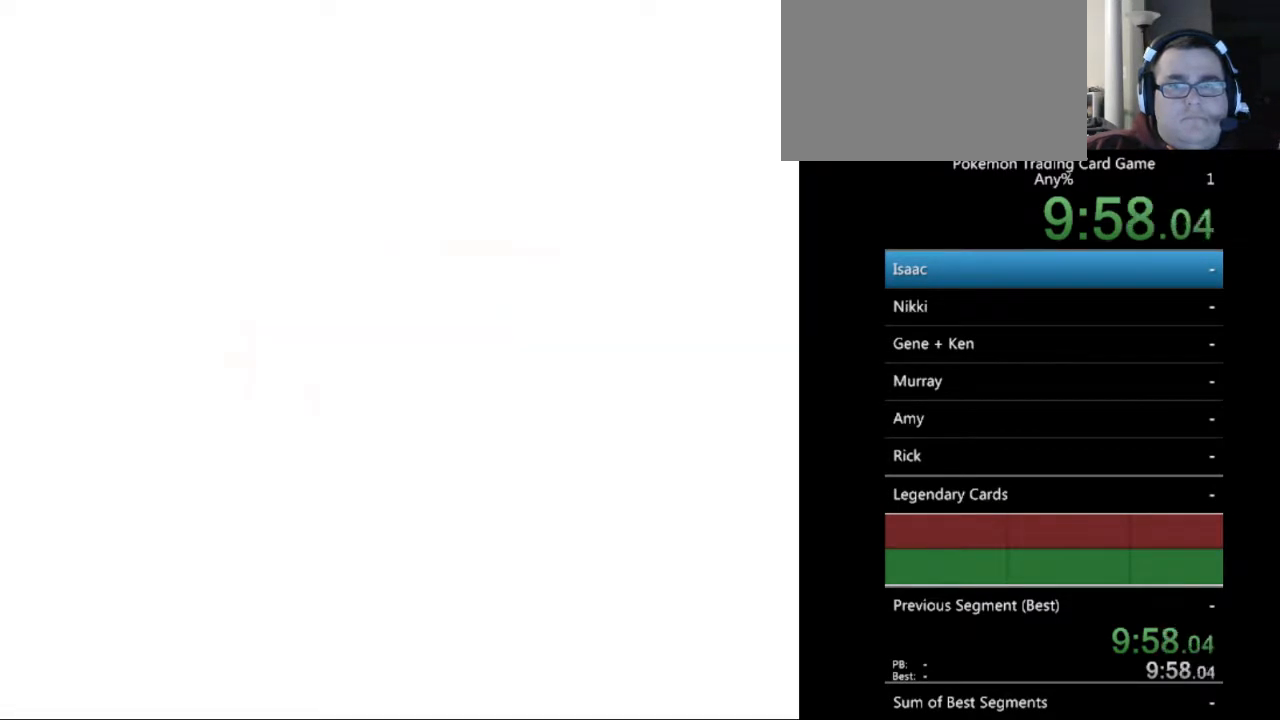
{"buttons": [], "events": [[33, "A", "up"], [300, "B", "down"], [400, "B", "up"]]}
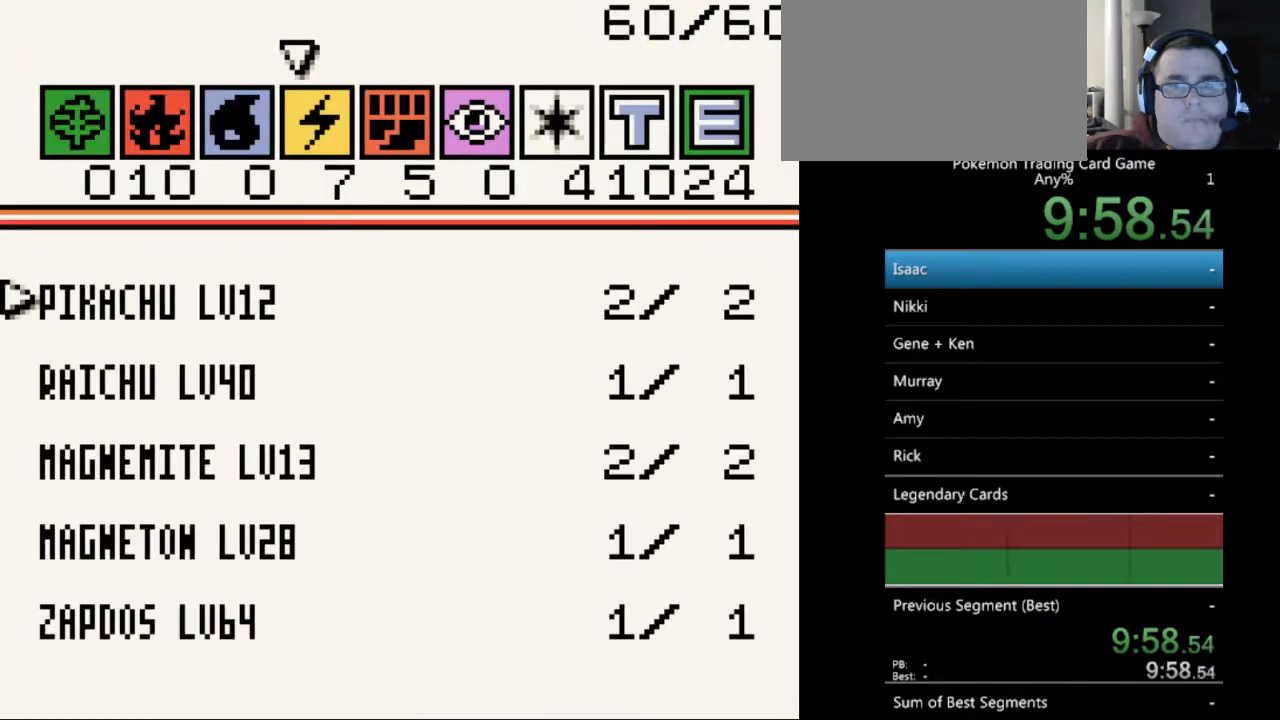
{"buttons": [], "events": []}
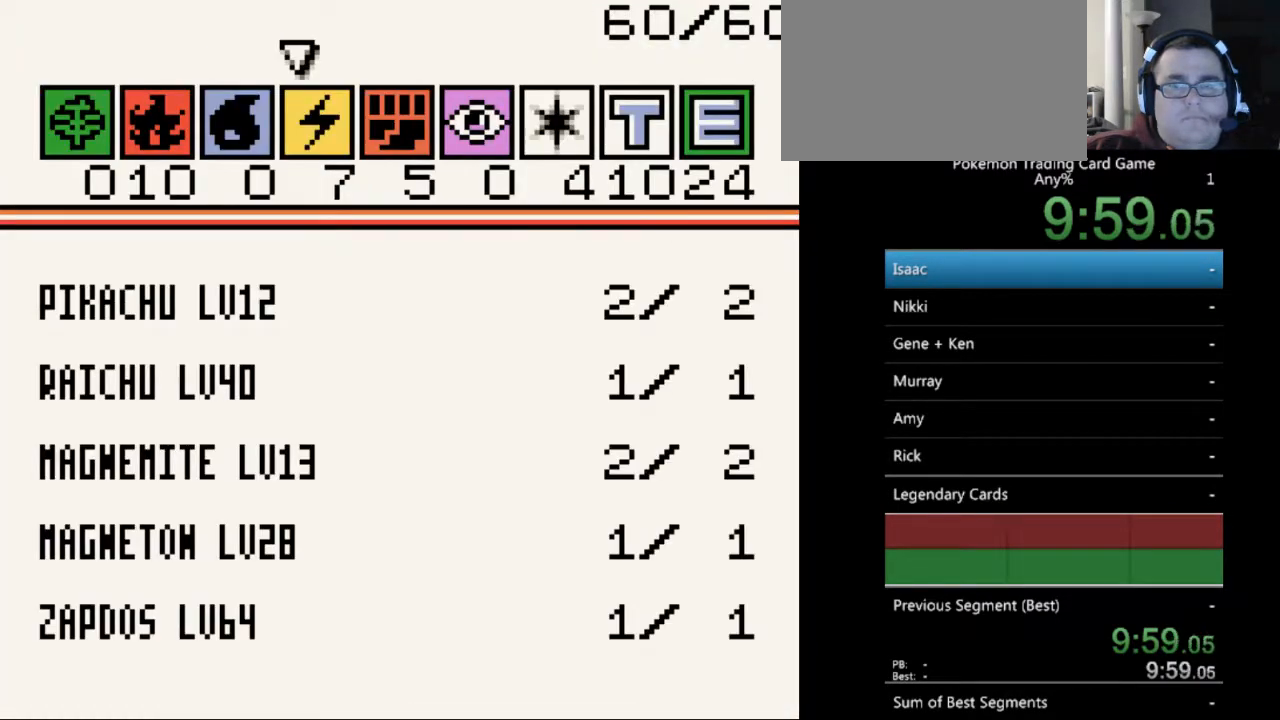
{"buttons": [], "events": [[100, "DPAD_RIGHT", "down"], [233, "DPAD_RIGHT", "up"], [367, "DPAD_RIGHT", "down"], [433, "DPAD_RIGHT", "up"]]}
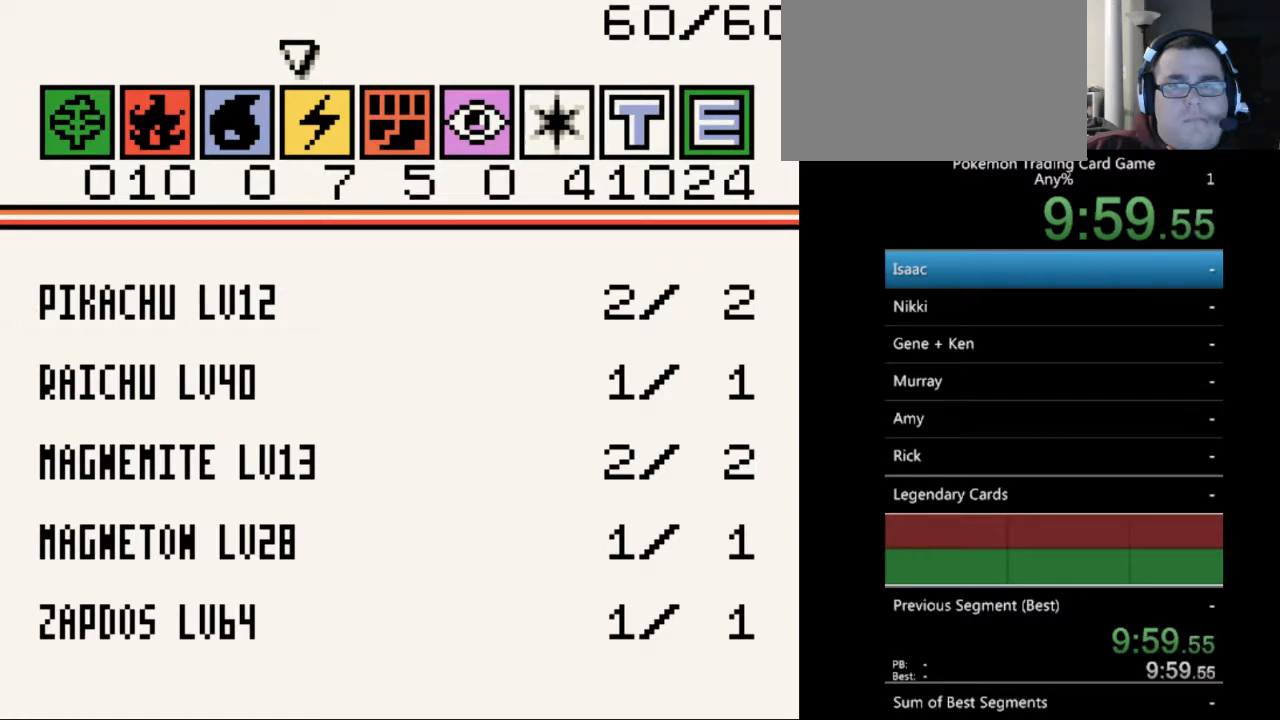
{"buttons": [], "events": [[100, "B", "down"], [200, "B", "up"]]}